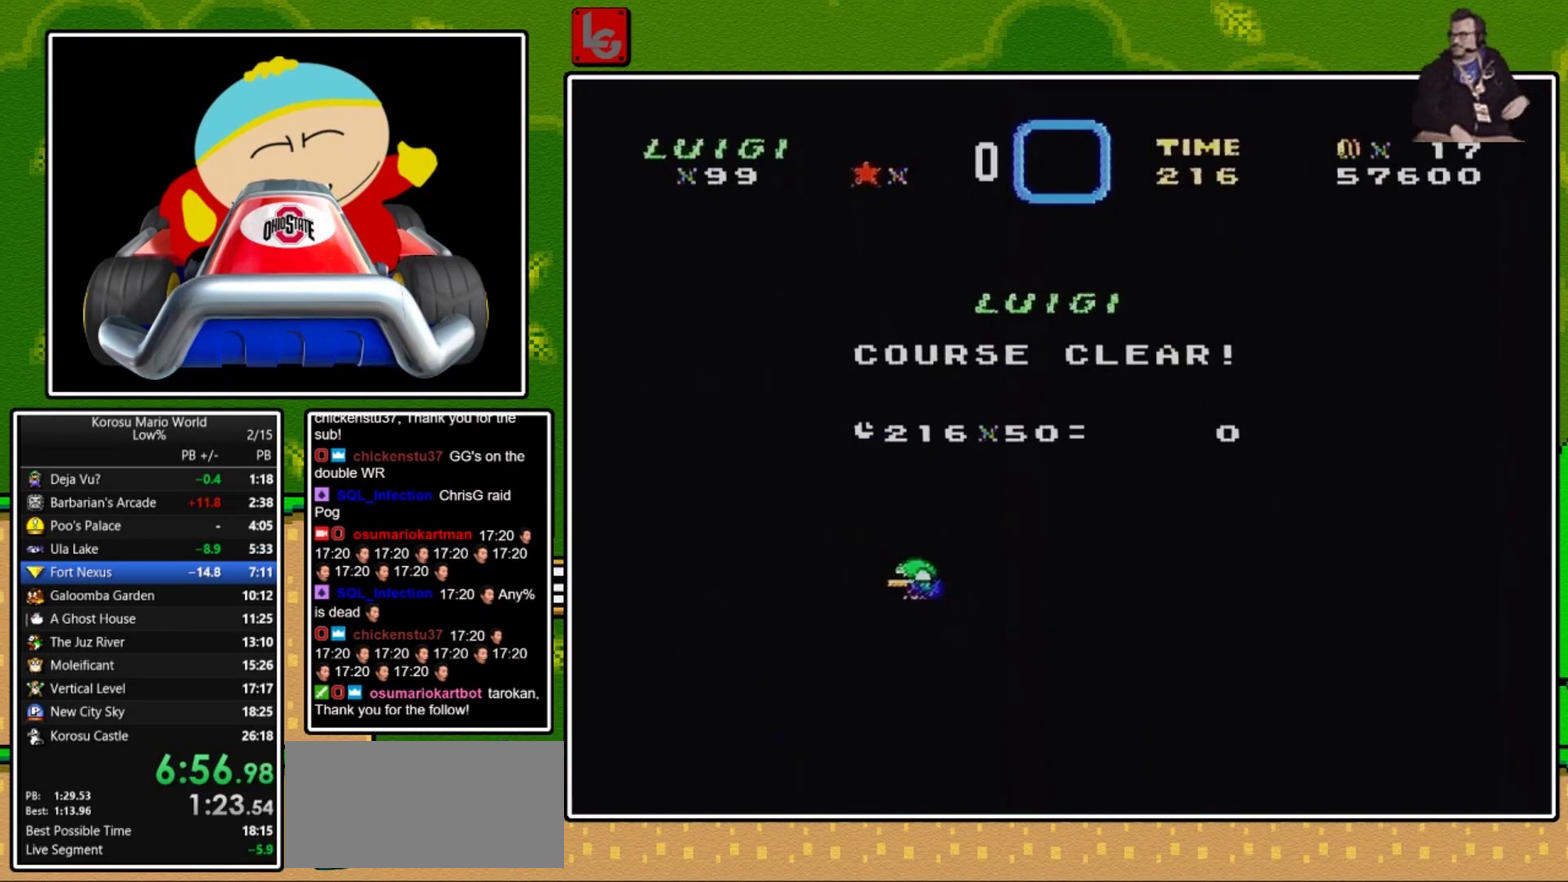
Gameplay with a controller (Nintendo layout); each line is a JSON object with the inputs held at the frame after it. "events" lists button and stick changes between this image and that frame as [ms after this image, input, new state], when the widget could be followed in between. Not read: L3 R3.
{"buttons": [], "events": [[33, "B", "up"], [100, "B", "down"], [167, "B", "up"], [267, "B", "down"], [334, "B", "up"], [434, "B", "down"], [501, "B", "up"]]}
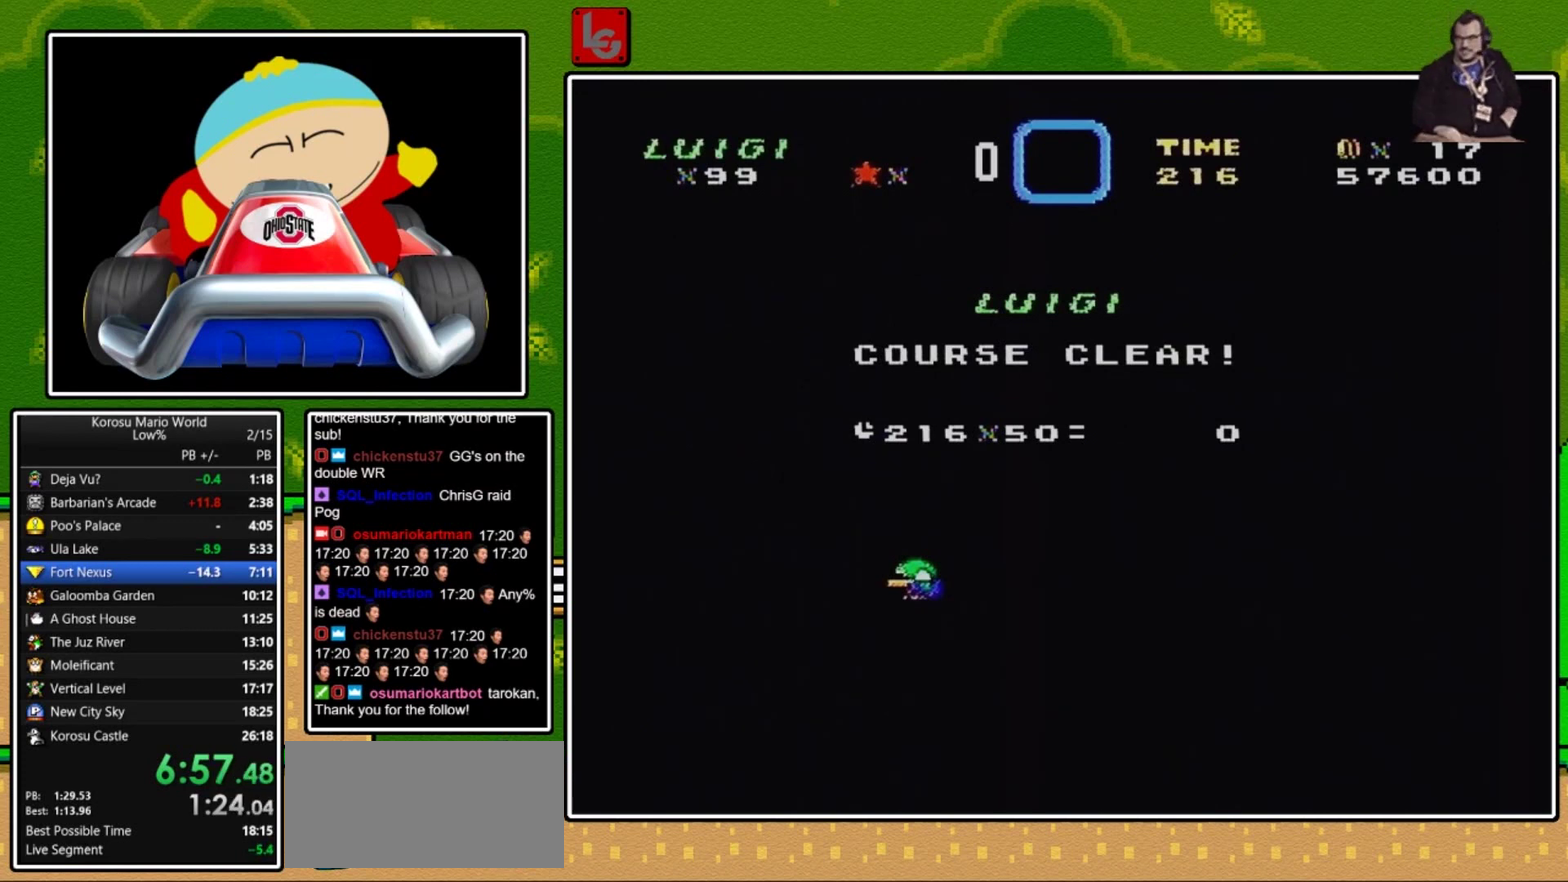
{"buttons": [], "events": [[200, "B", "down"], [300, "B", "up"]]}
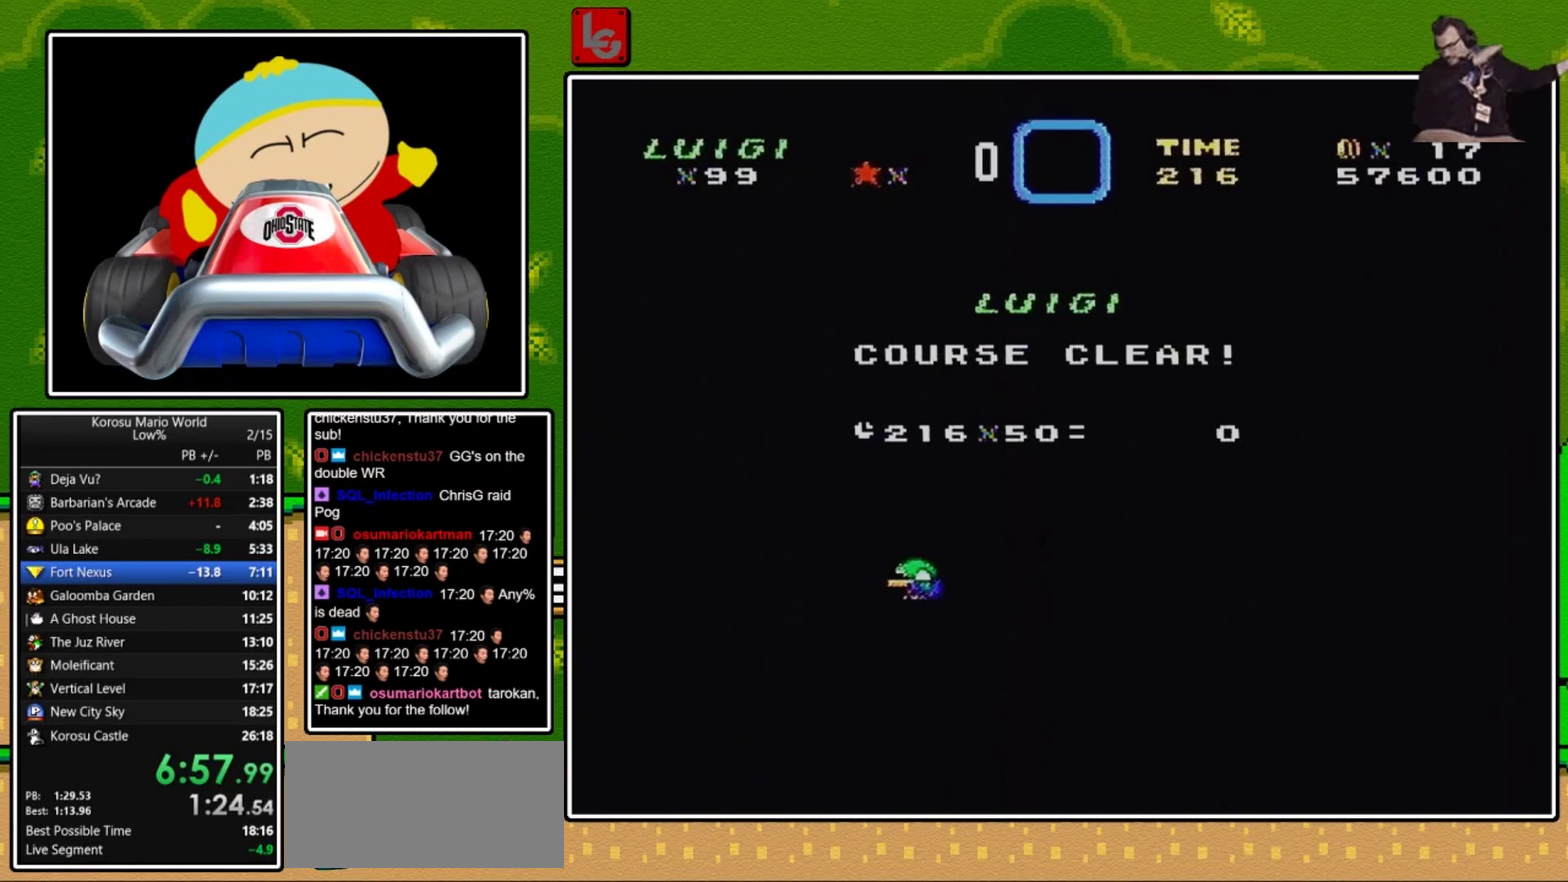
{"buttons": ["B"], "events": [[33, "B", "down"], [100, "B", "up"], [300, "B", "down"], [367, "B", "up"], [467, "B", "down"]]}
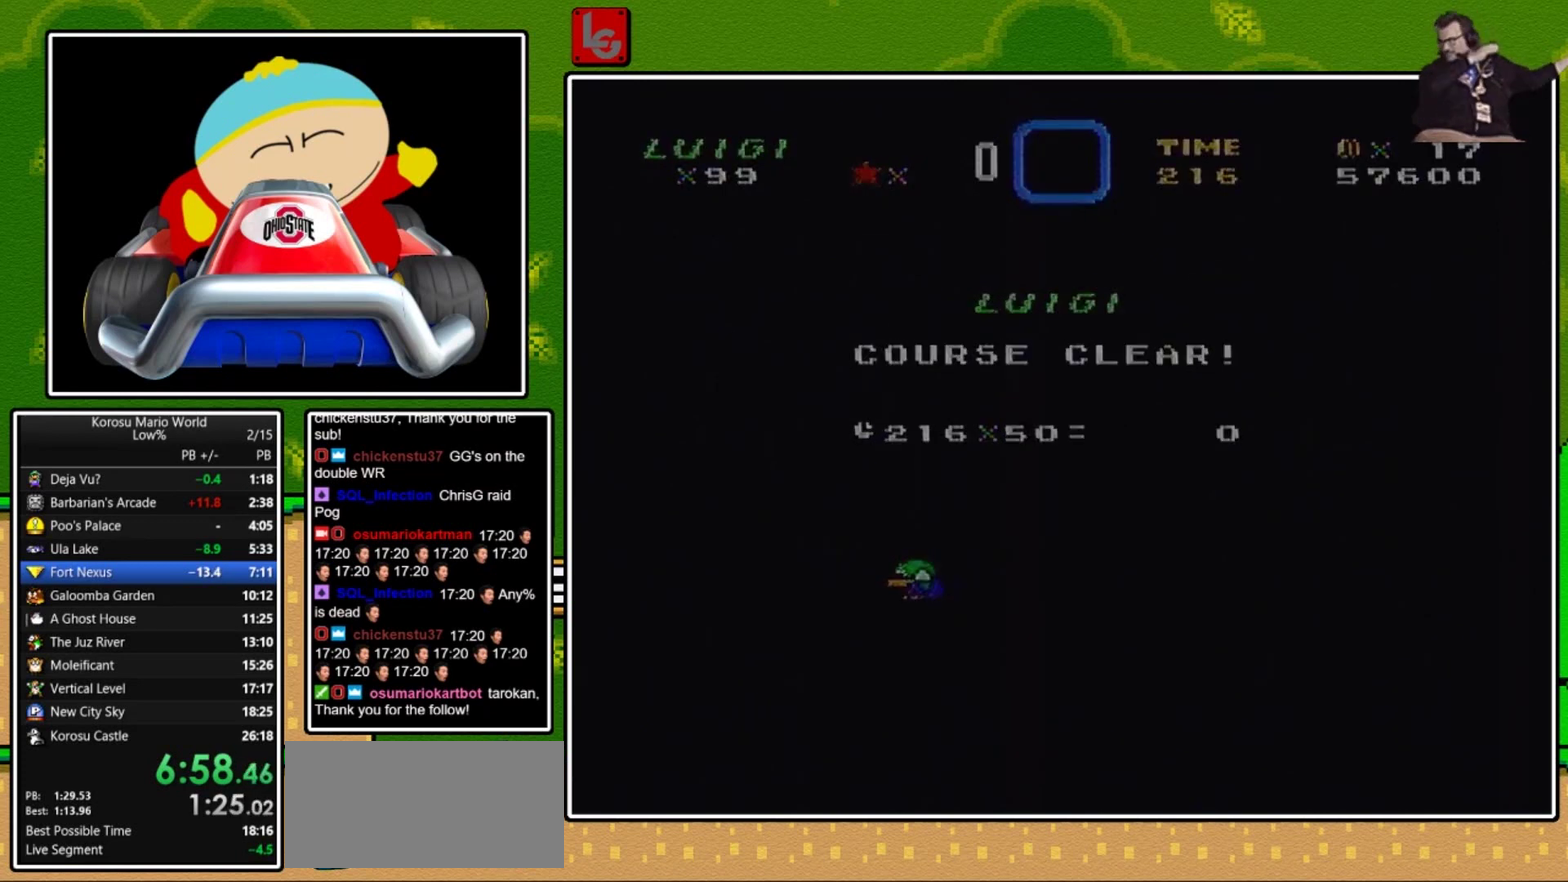
{"buttons": [], "events": [[33, "B", "up"]]}